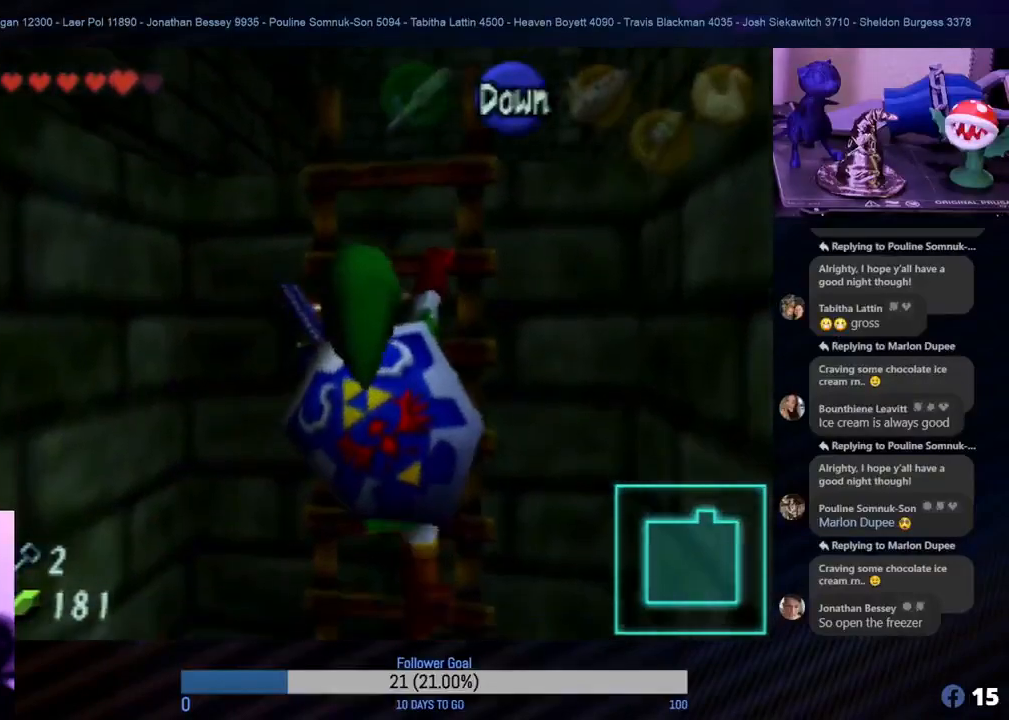
Gameplay with a controller (Nintendo layout); each line is a JSON object with the inputs held at the frame after it. "events" lists button and stick changes between this image and that frame as [ms after this image, input, new state], when the widget could be followed in between. Not read: L1 L3 R3.
{"buttons": [], "left_stick": "down", "events": []}
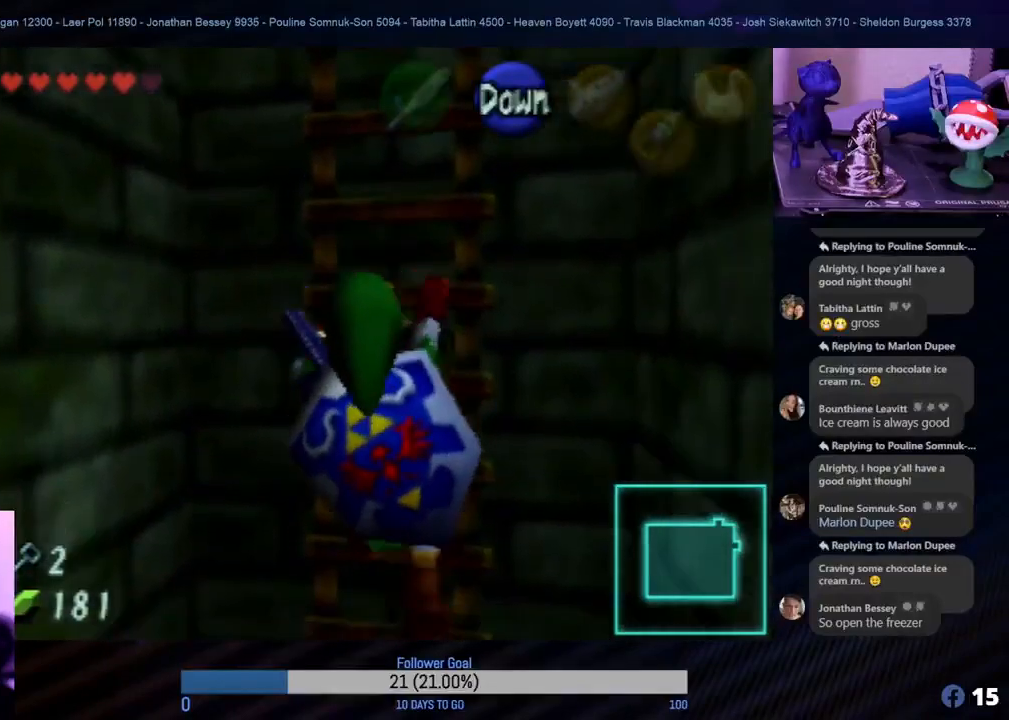
{"buttons": [], "left_stick": "down", "events": []}
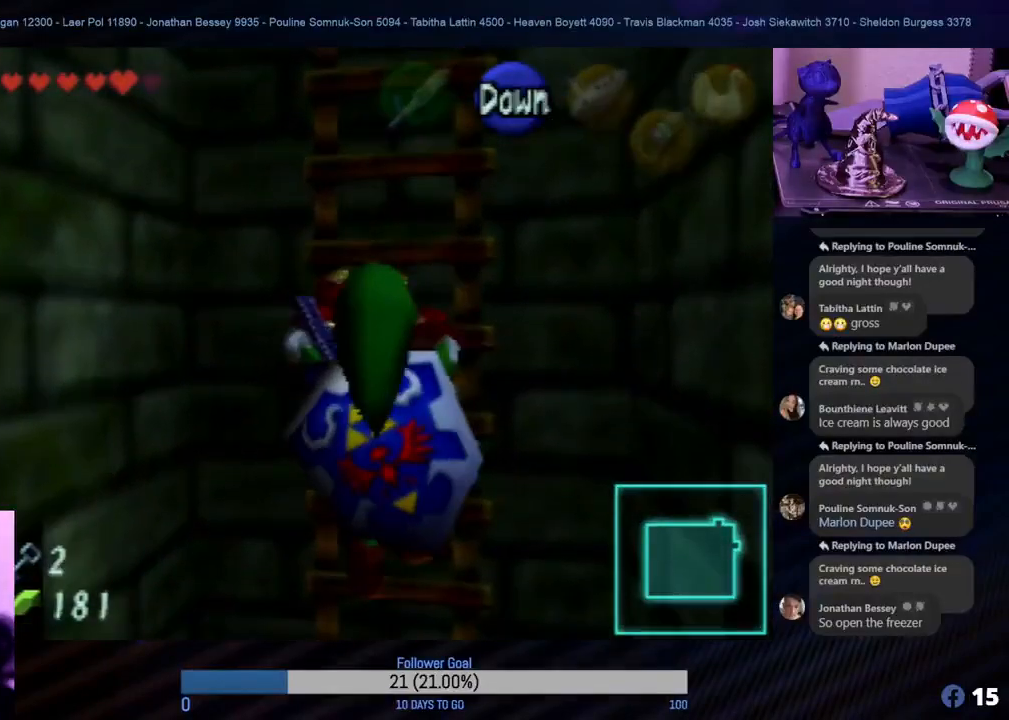
{"buttons": [], "left_stick": "down", "events": []}
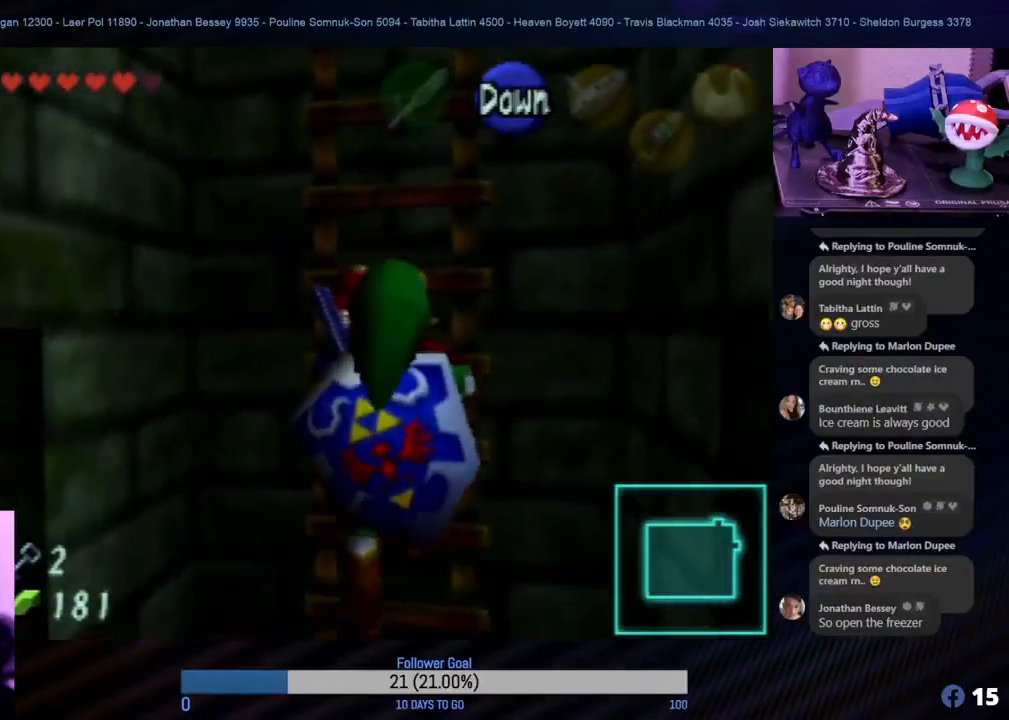
{"buttons": [], "left_stick": "down", "events": []}
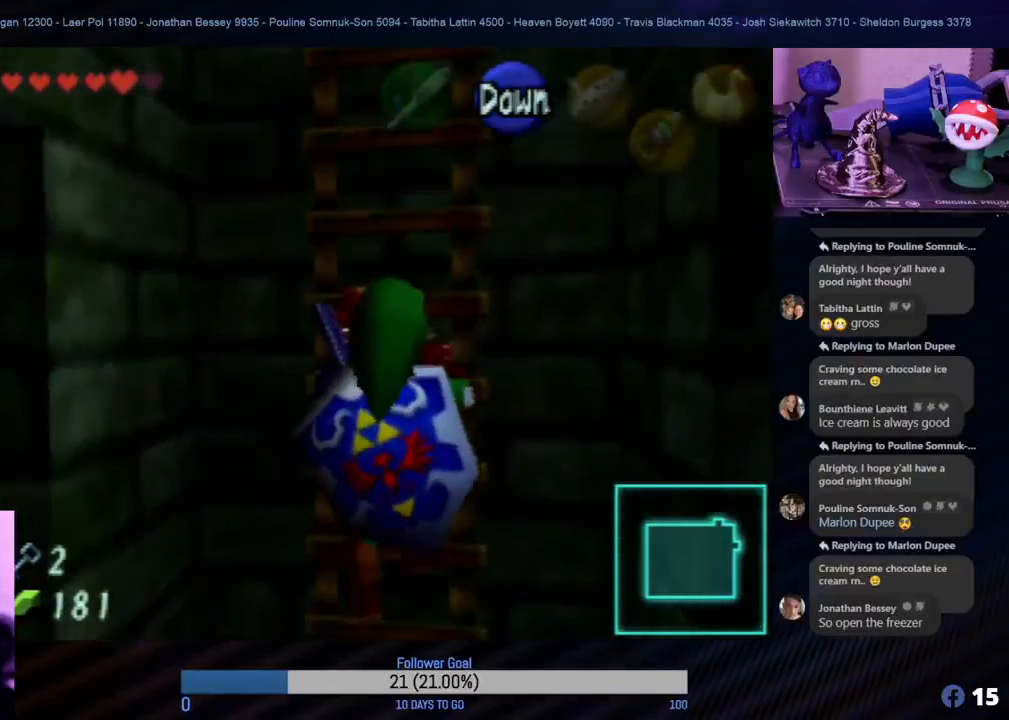
{"buttons": [], "left_stick": "down", "events": []}
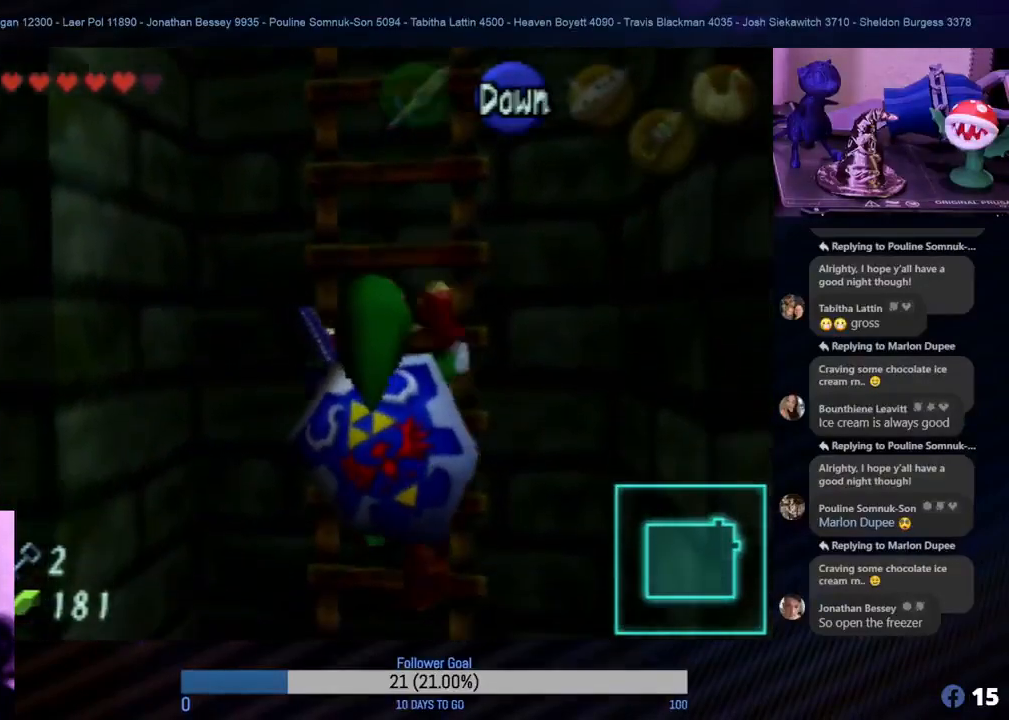
{"buttons": [], "left_stick": "down", "events": []}
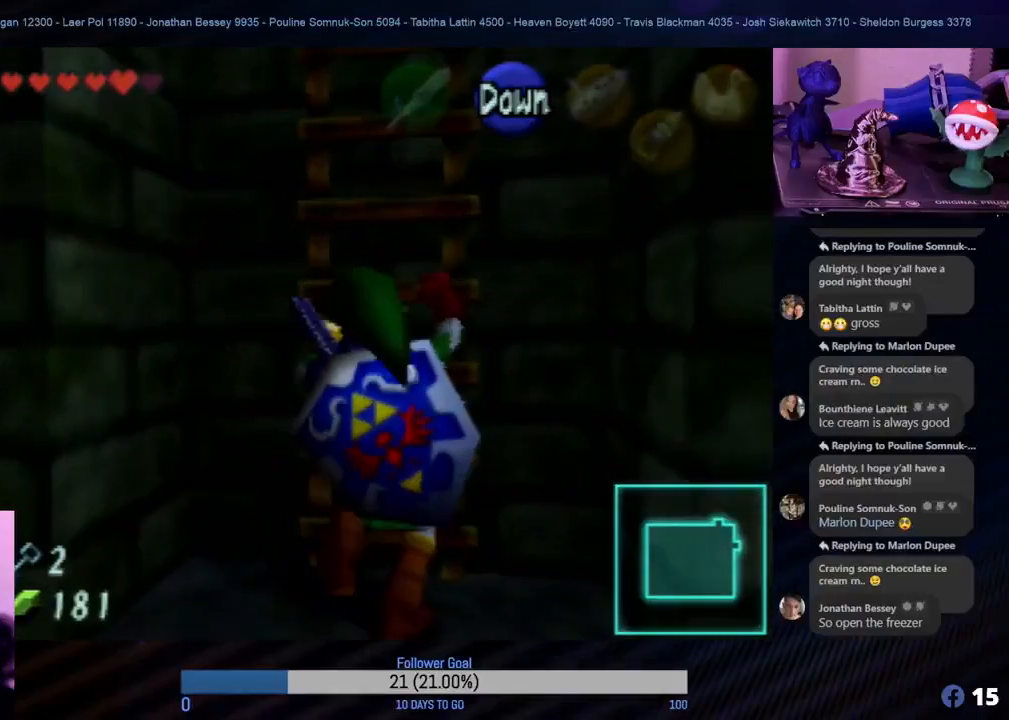
{"buttons": [], "left_stick": "down", "events": []}
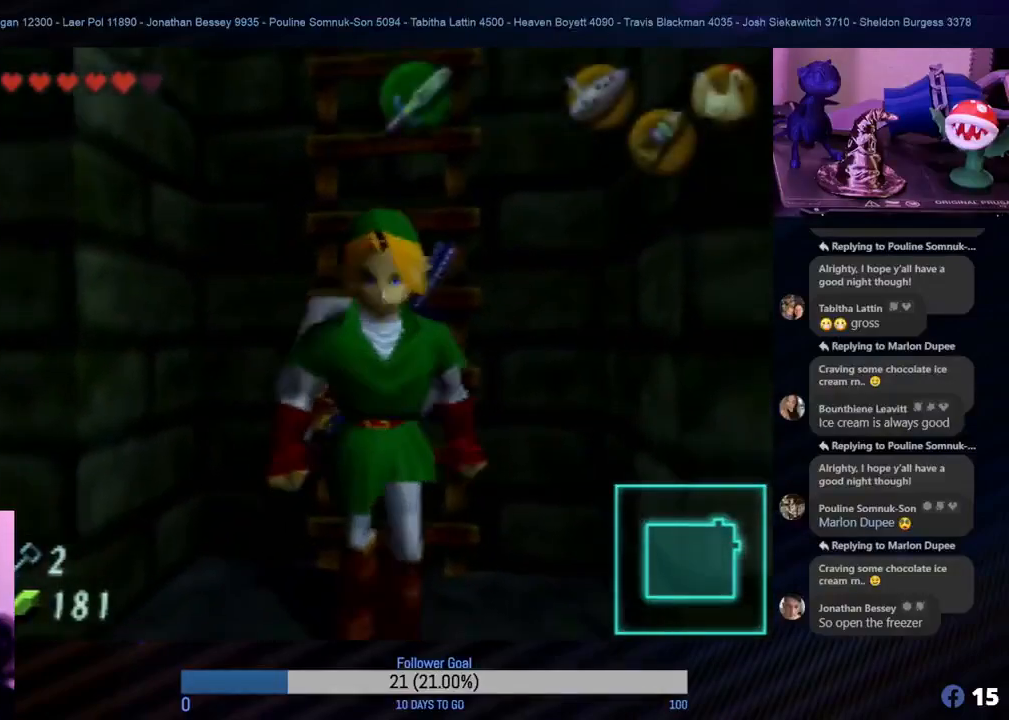
{"buttons": ["Z"], "left_stick": "up-left", "events": [[150, "left_stick", "down-left"], [283, "left_stick", "left"], [433, "Z", "down"], [433, "left_stick", "up-left"]]}
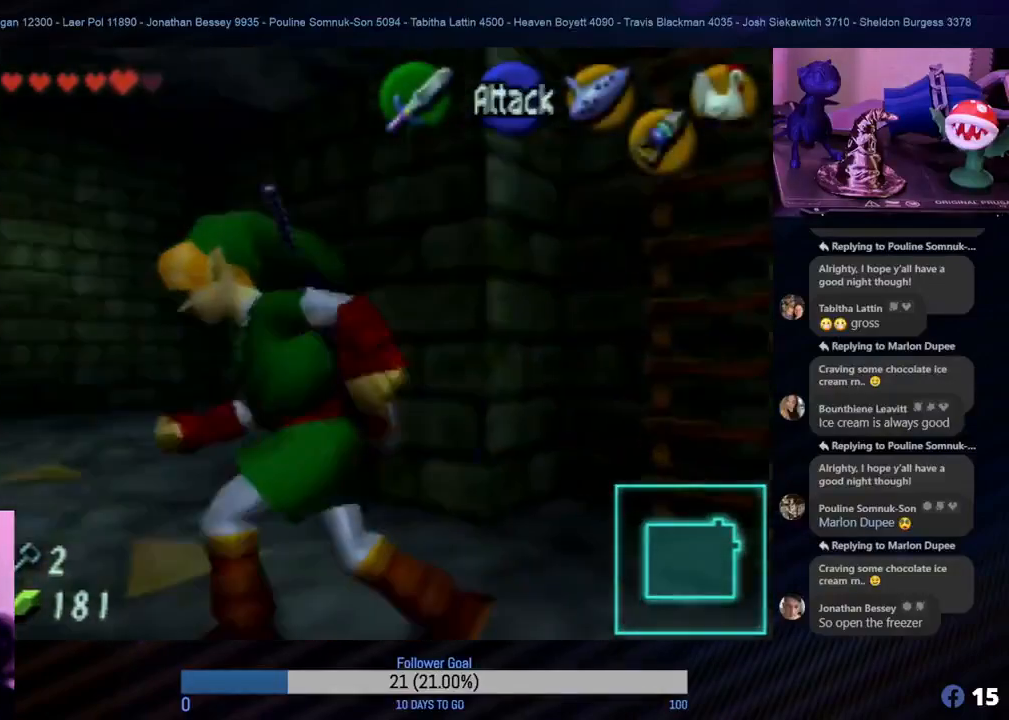
{"buttons": [], "left_stick": "up", "events": [[50, "left_stick", "center"], [100, "Z", "up"], [317, "left_stick", "up"]]}
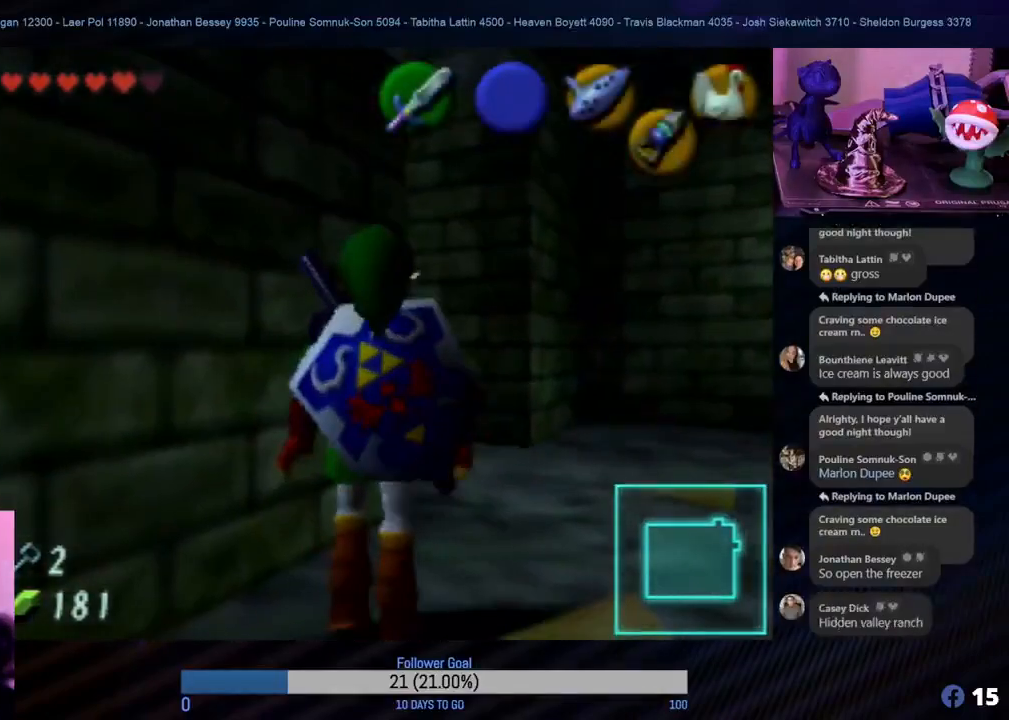
{"buttons": [], "left_stick": "up-right", "events": [[150, "left_stick", "up-right"], [250, "left_stick", "up"], [433, "left_stick", "up-right"]]}
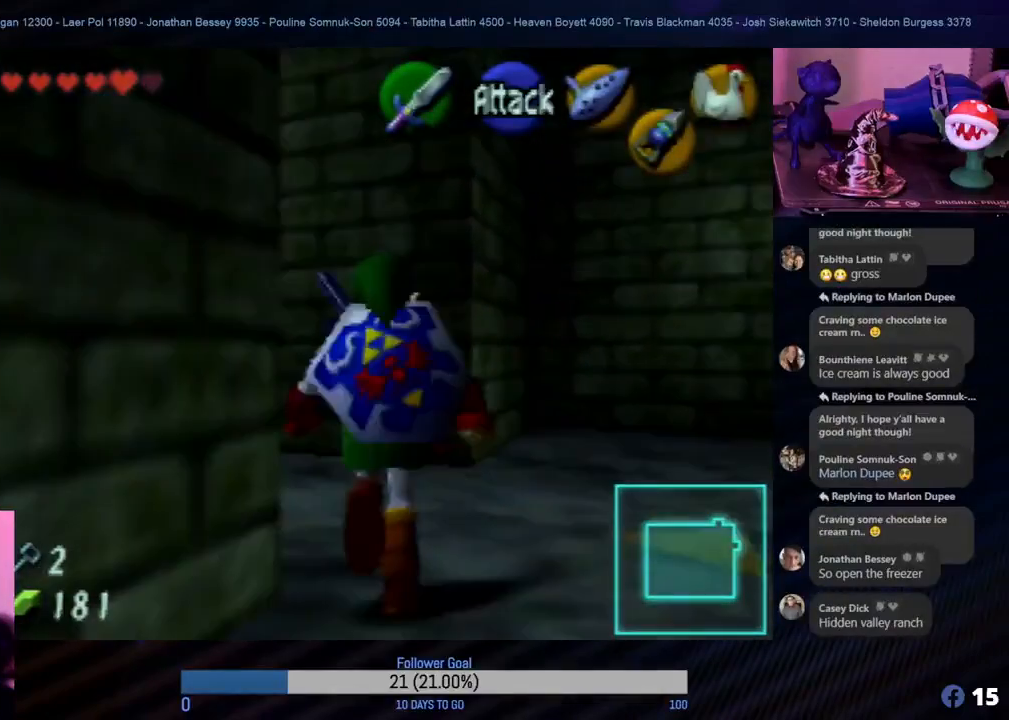
{"buttons": [], "left_stick": "up", "events": [[300, "left_stick", "up"]]}
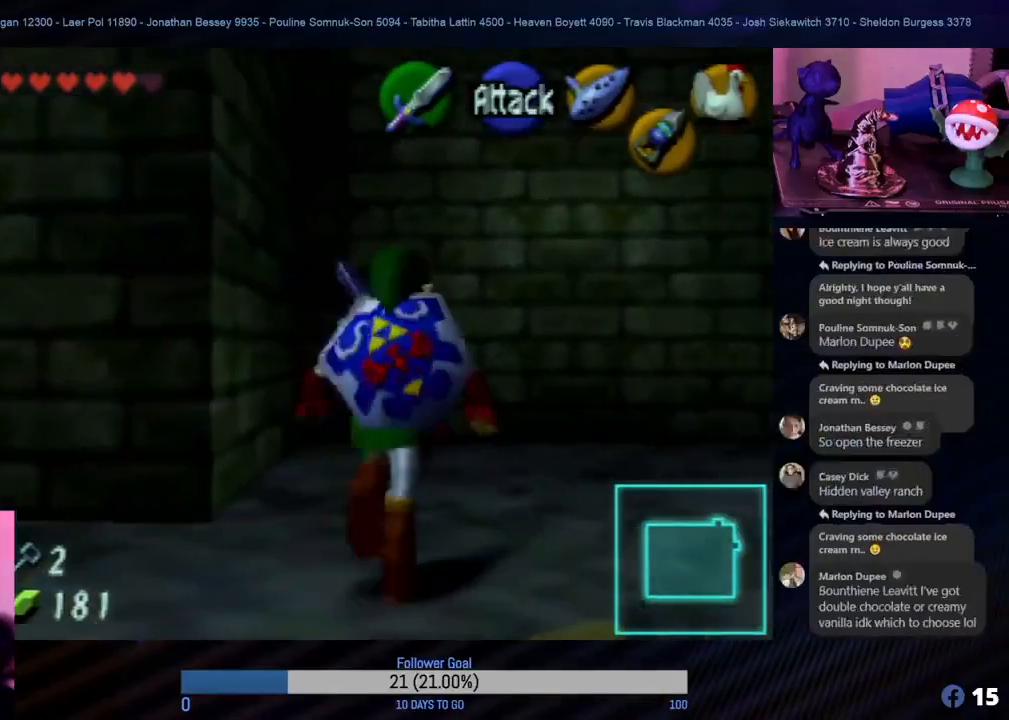
{"buttons": [], "left_stick": "right", "events": [[350, "left_stick", "right"]]}
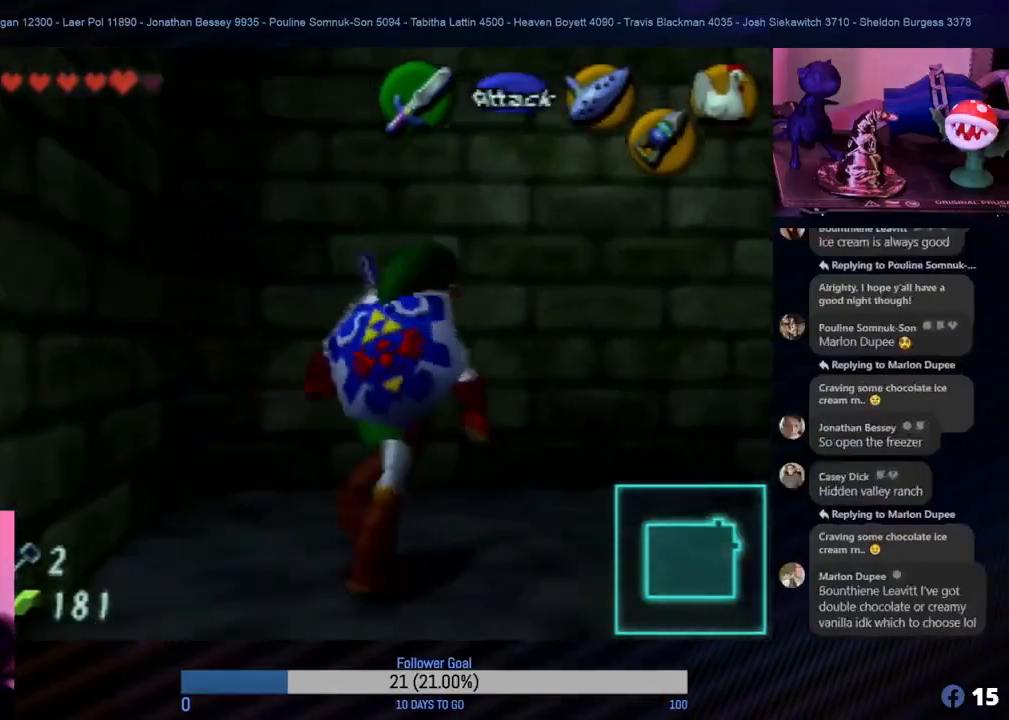
{"buttons": [], "left_stick": "center", "events": [[267, "left_stick", "center"], [317, "Z", "down"], [500, "Z", "up"]]}
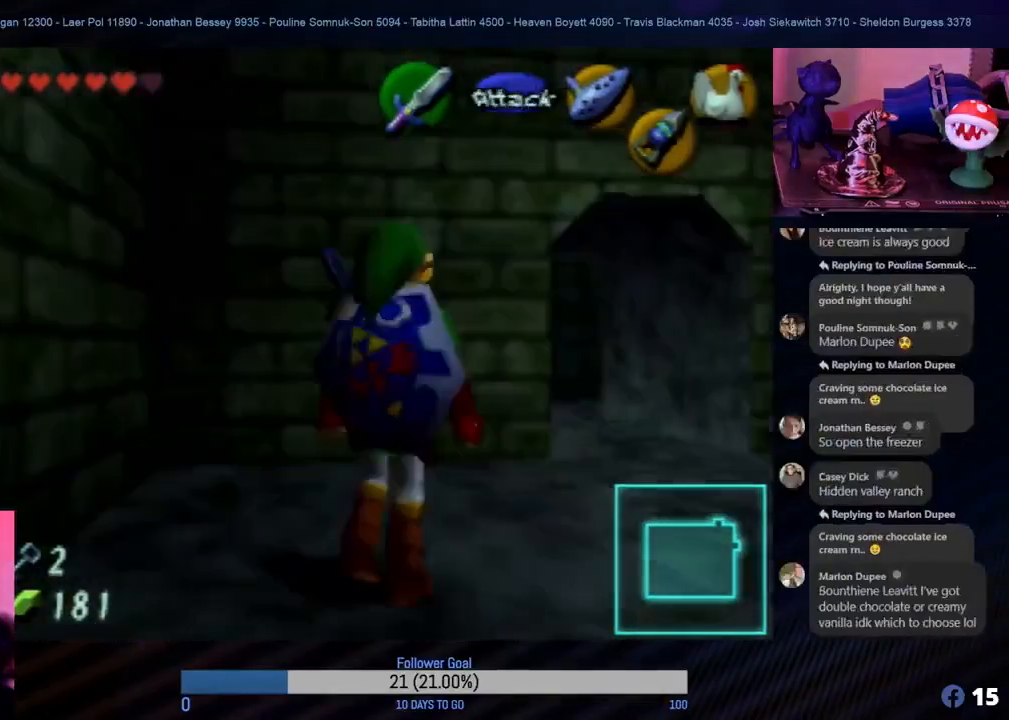
{"buttons": [], "left_stick": "center", "events": []}
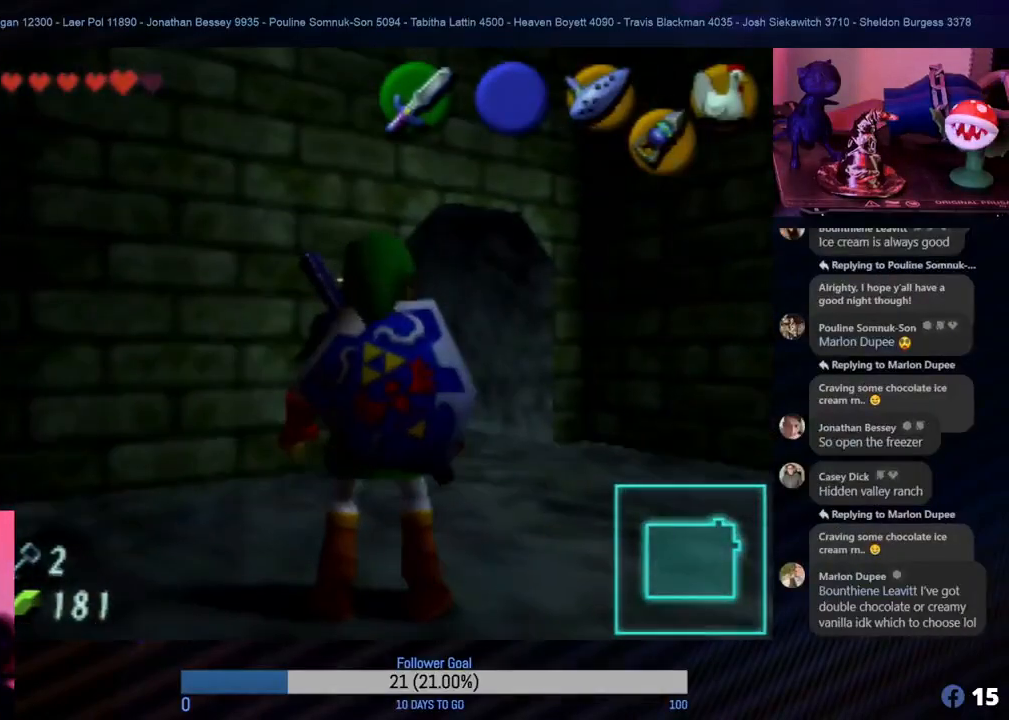
{"buttons": [], "left_stick": "center", "events": [[100, "left_stick", "left"], [400, "left_stick", "center"]]}
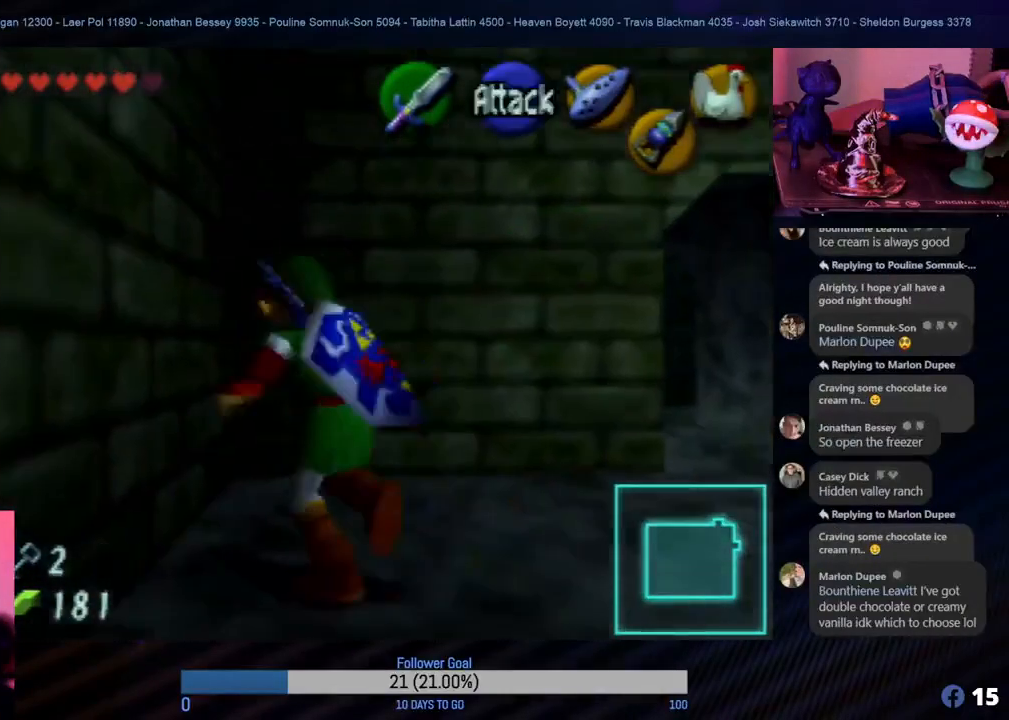
{"buttons": [], "left_stick": "right", "events": [[417, "left_stick", "right"]]}
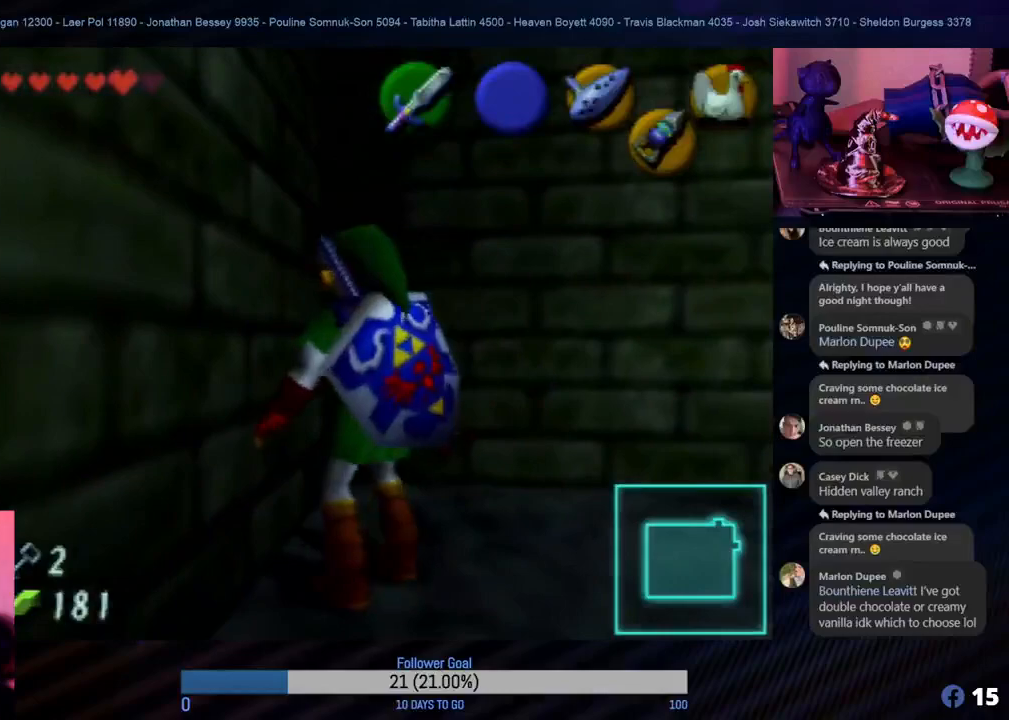
{"buttons": [], "left_stick": "up-right", "events": [[367, "left_stick", "up-right"]]}
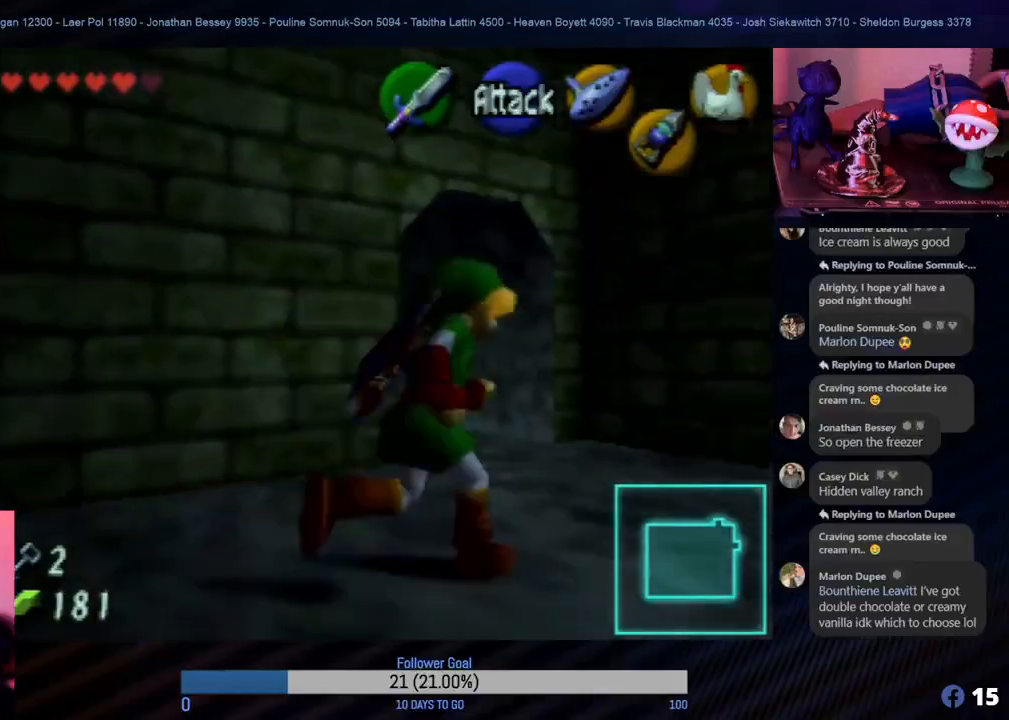
{"buttons": [], "left_stick": "up-left", "events": [[33, "left_stick", "up"], [233, "left_stick", "up-right"], [450, "left_stick", "up-left"]]}
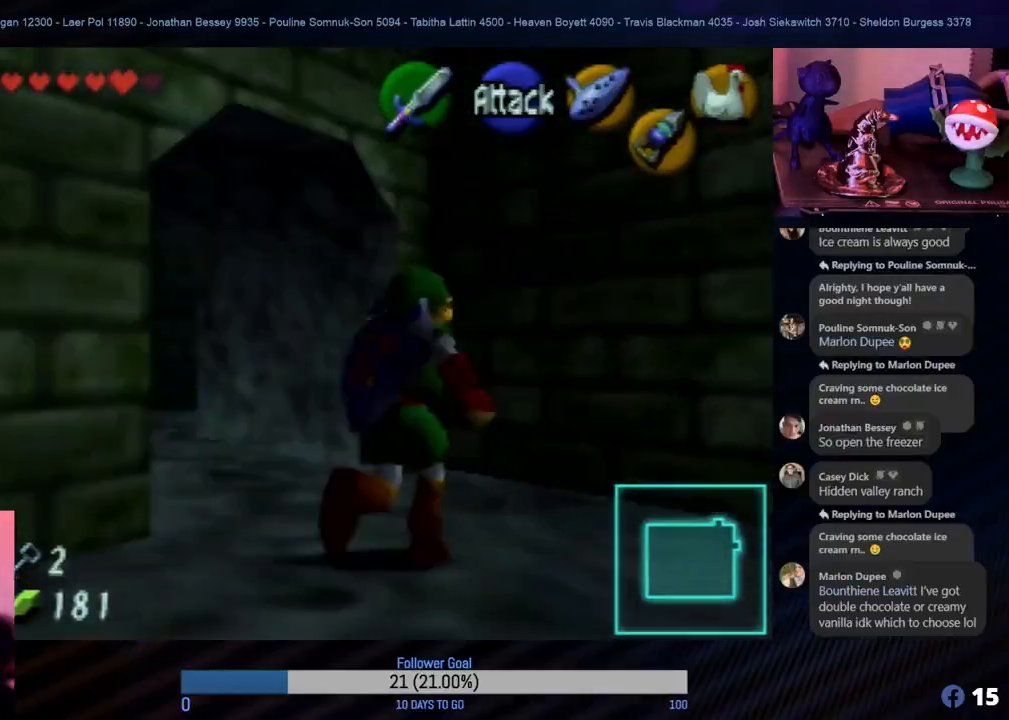
{"buttons": [], "left_stick": "center", "events": [[283, "Z", "down"], [433, "left_stick", "center"], [450, "Z", "up"]]}
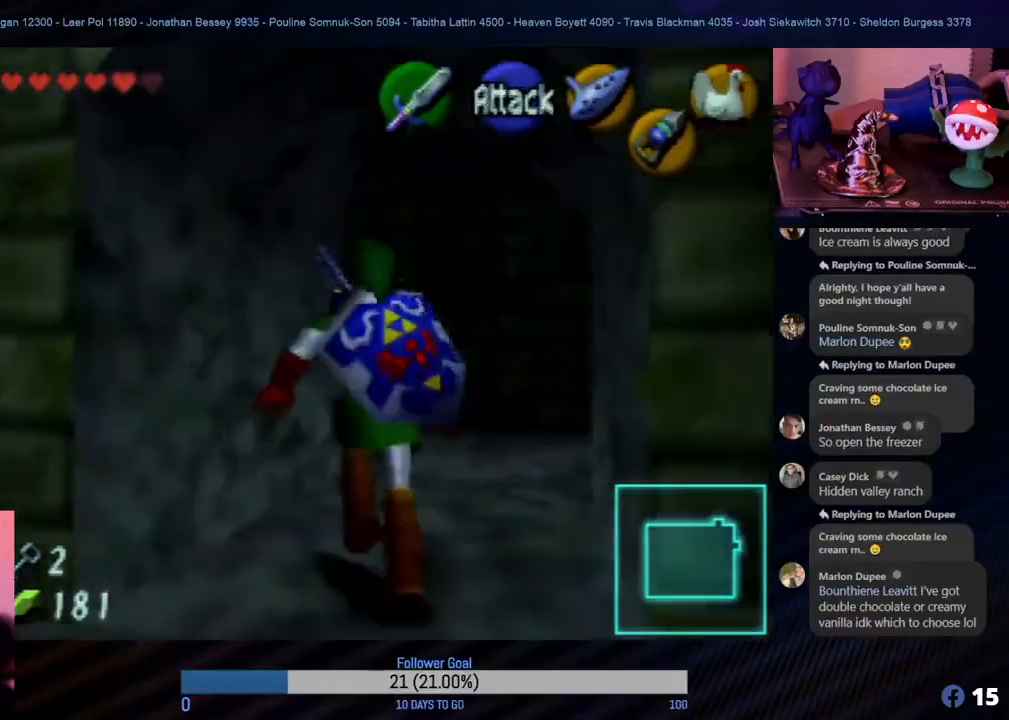
{"buttons": [], "left_stick": "down-left", "events": [[283, "left_stick", "down-left"]]}
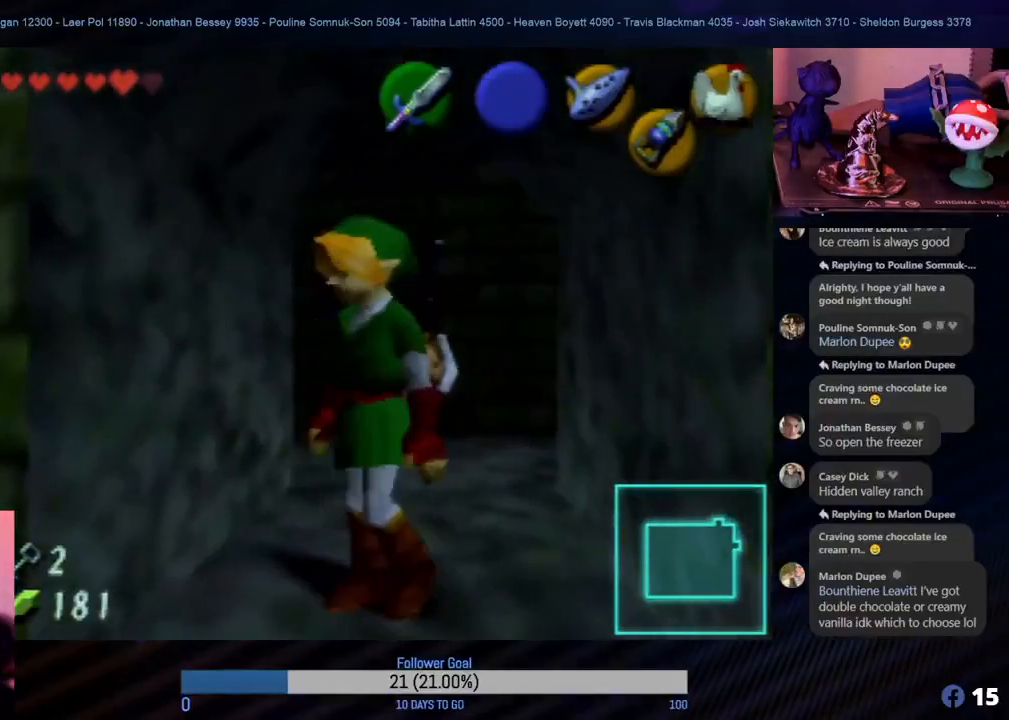
{"buttons": [], "left_stick": "center", "events": [[117, "Z", "down"], [250, "left_stick", "center"], [317, "Z", "up"]]}
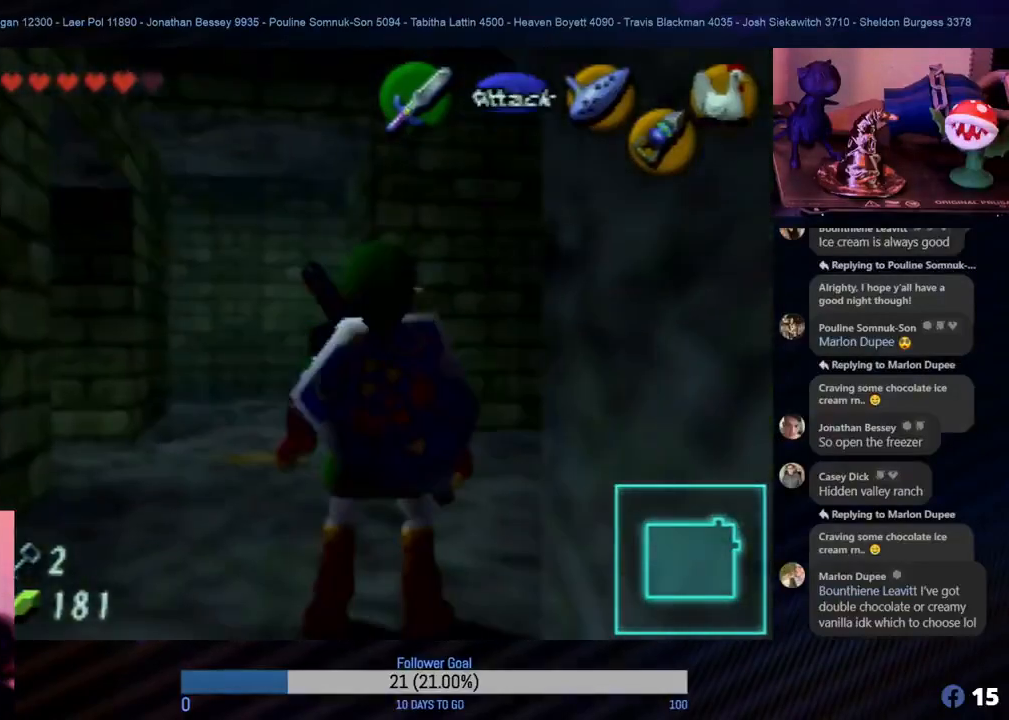
{"buttons": [], "left_stick": "up", "events": [[283, "left_stick", "up"]]}
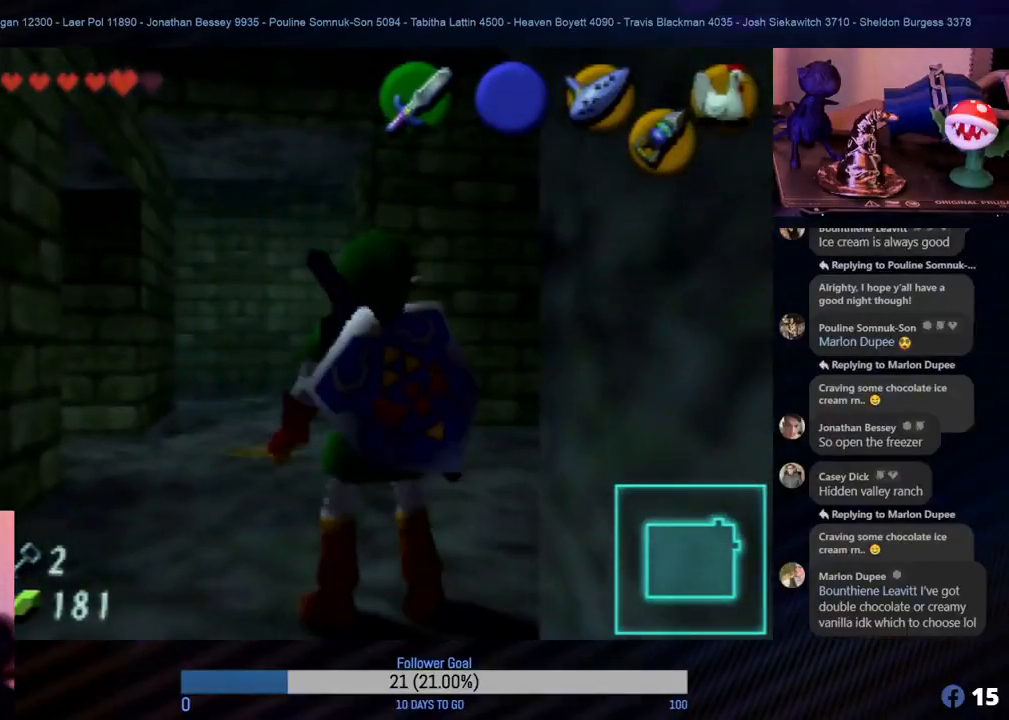
{"buttons": [], "left_stick": "up", "events": []}
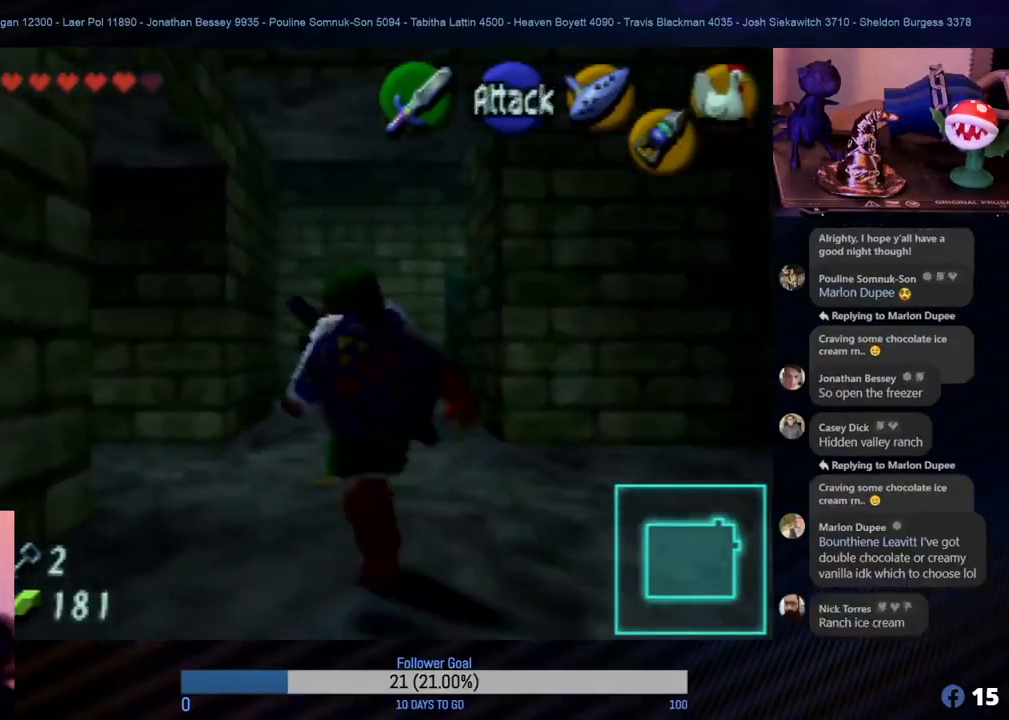
{"buttons": [], "left_stick": "up", "events": []}
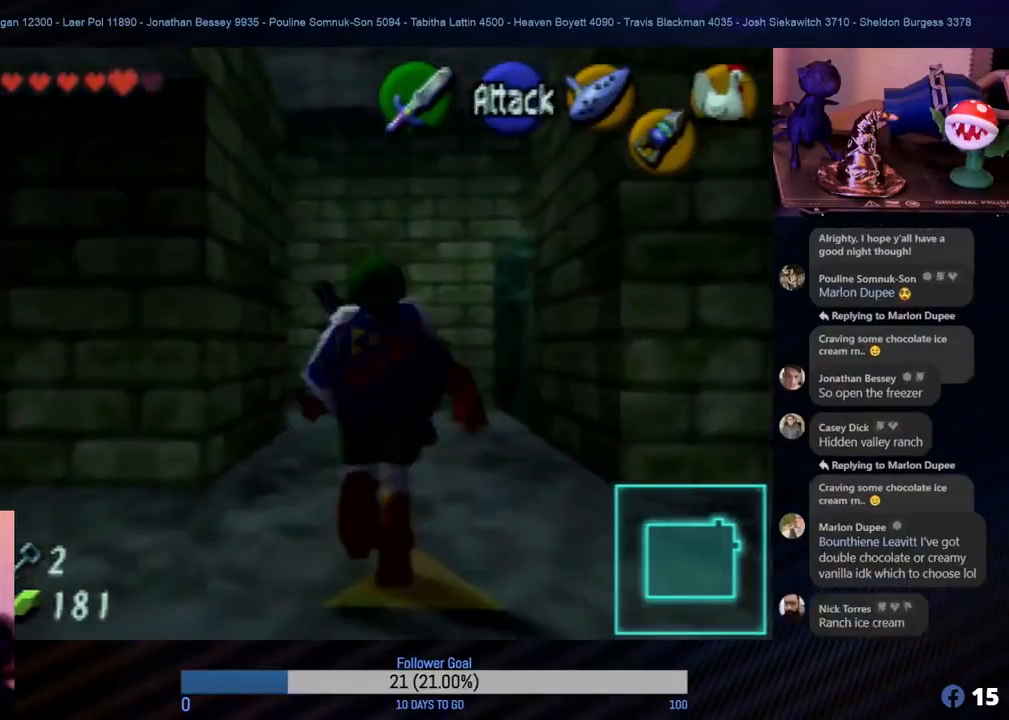
{"buttons": [], "left_stick": "up", "events": []}
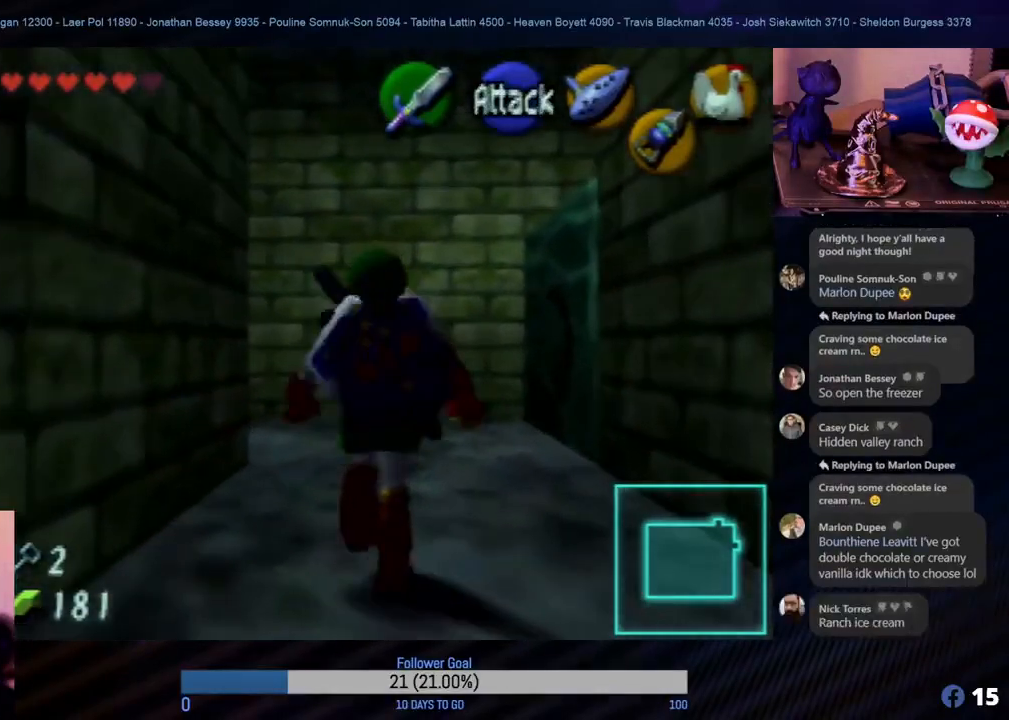
{"buttons": [], "left_stick": "up-right", "events": [[483, "left_stick", "up-right"]]}
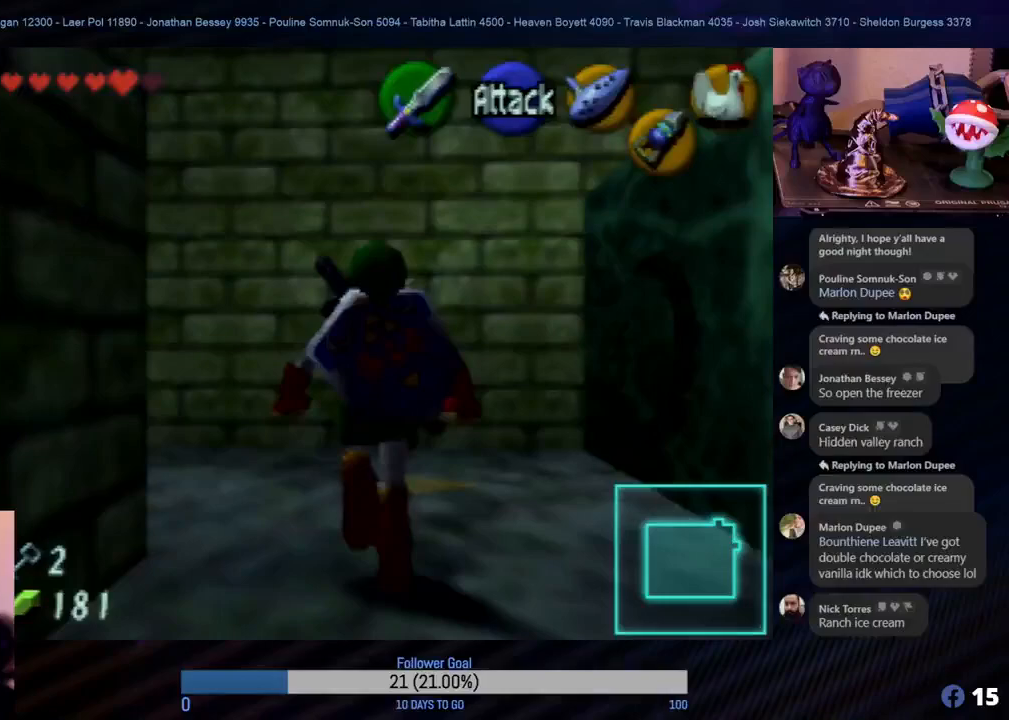
{"buttons": [], "left_stick": "up-right", "events": []}
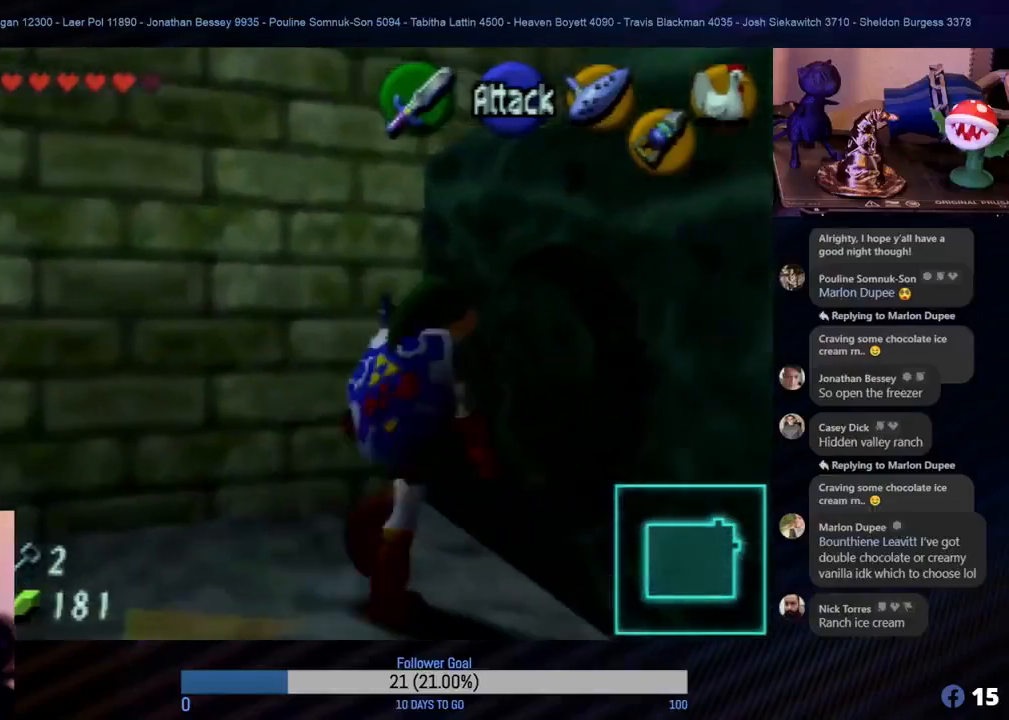
{"buttons": [], "left_stick": "up-right", "events": []}
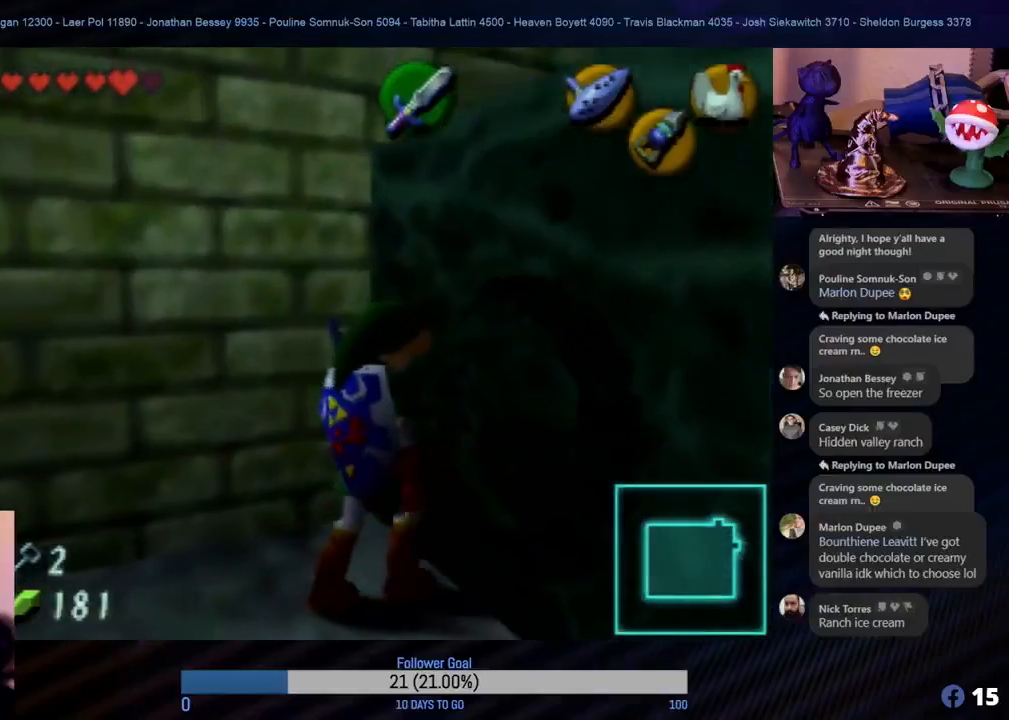
{"buttons": ["A"], "left_stick": "up-right", "events": [[250, "A", "down"]]}
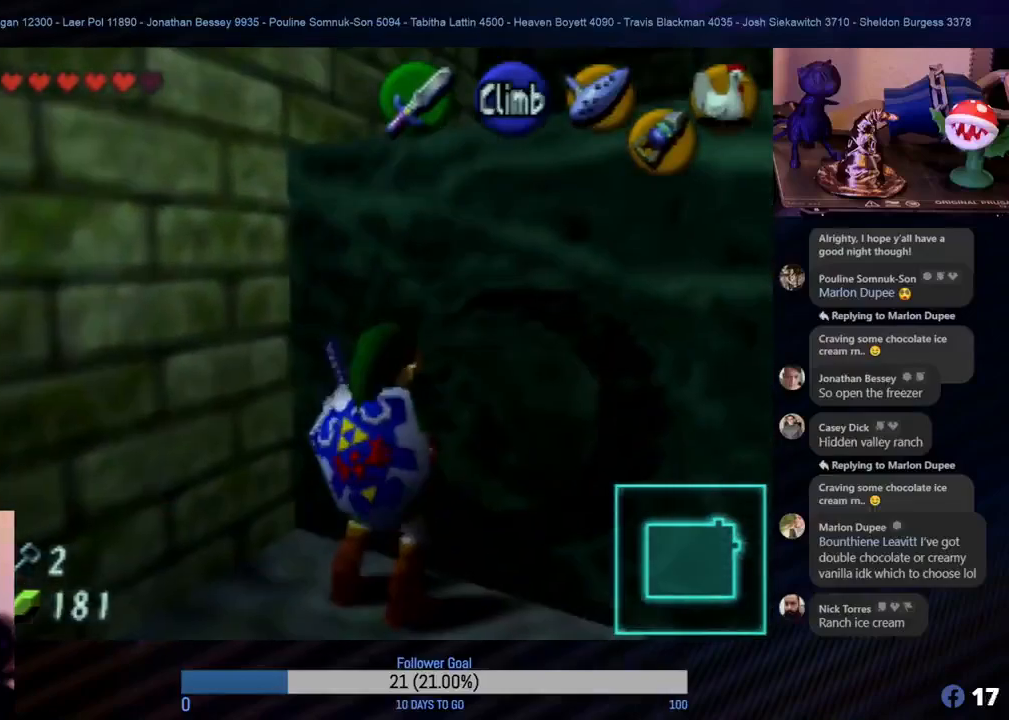
{"buttons": [], "left_stick": "up-right", "events": [[67, "A", "up"]]}